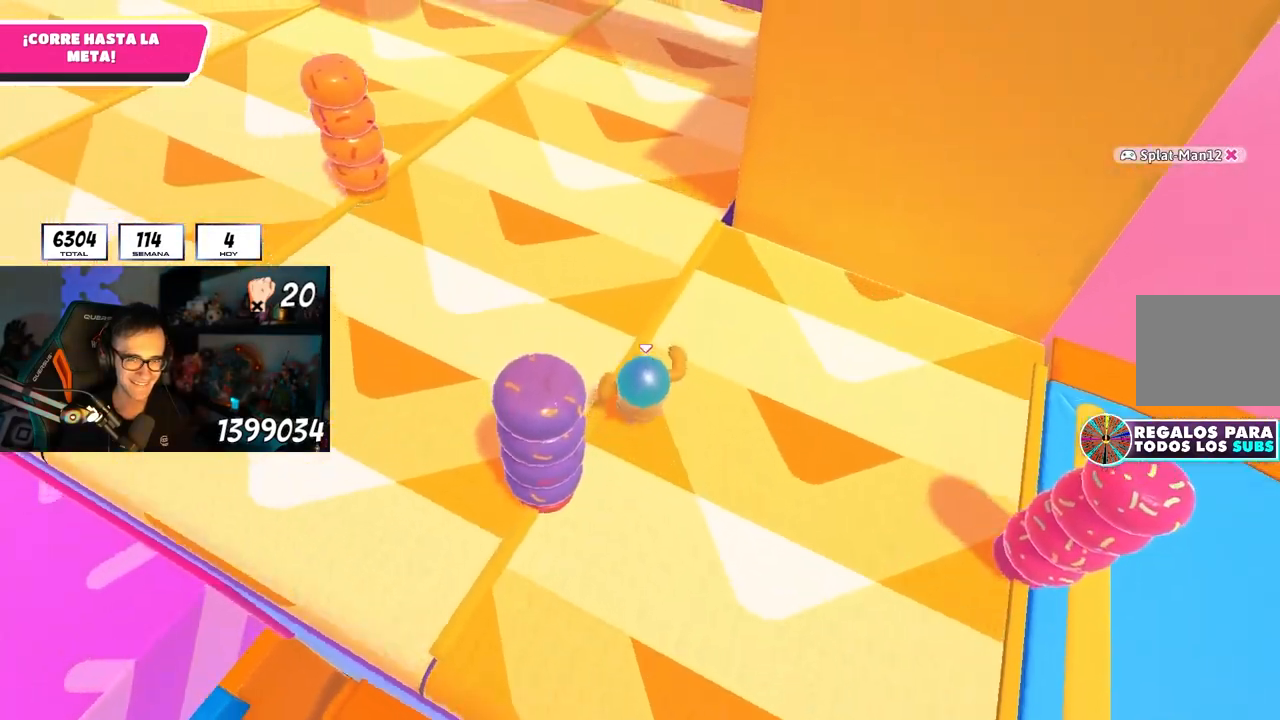
Gameplay with a controller (PlayStation layout); each line is a JSON object with the inputs held at the frame after it. "events" lists button and stick changes between this image and that frame as [ms after this image, input, new state], when the widget could be followed in between. Not read: L3 R3.
{"buttons": [], "left_stick": "up", "right_stick": "center", "events": [[17, "CROSS", "down"], [400, "CROSS", "up"]]}
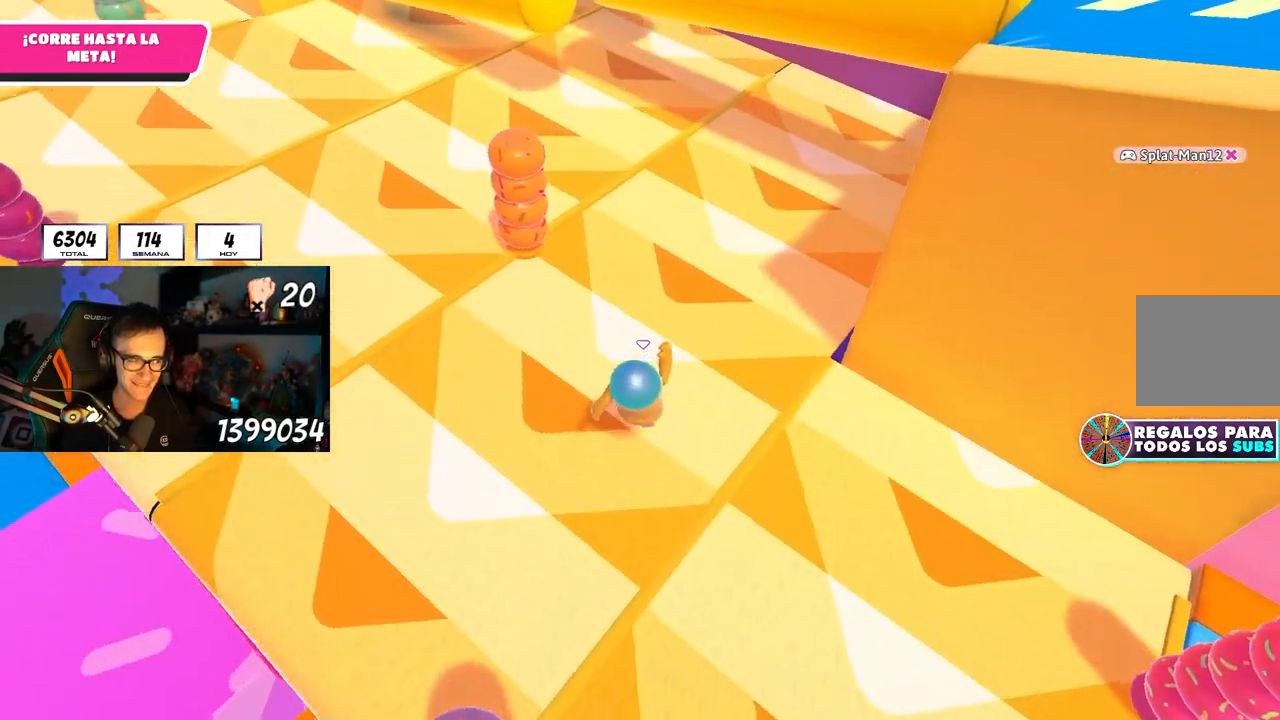
{"buttons": [], "left_stick": "up", "right_stick": "center", "events": [[117, "right_stick", "up"], [267, "right_stick", "center"]]}
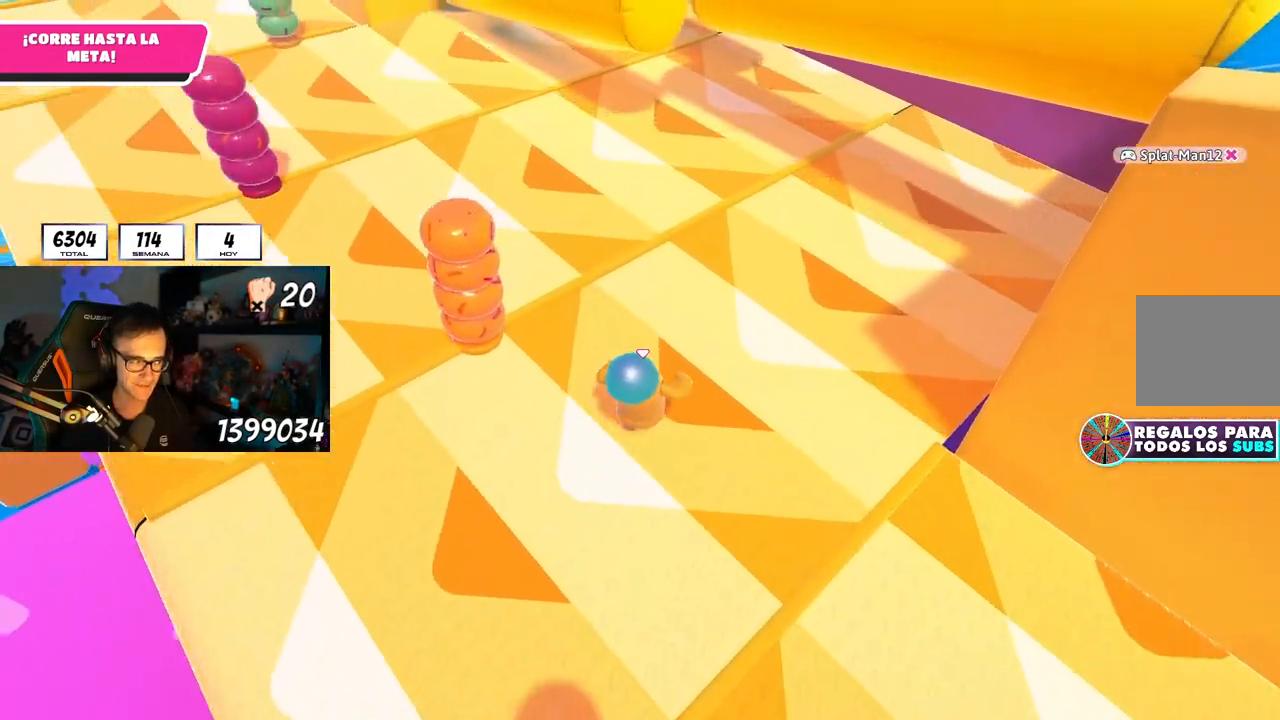
{"buttons": [], "left_stick": "up", "right_stick": "center", "events": [[17, "CROSS", "down"], [433, "CROSS", "up"]]}
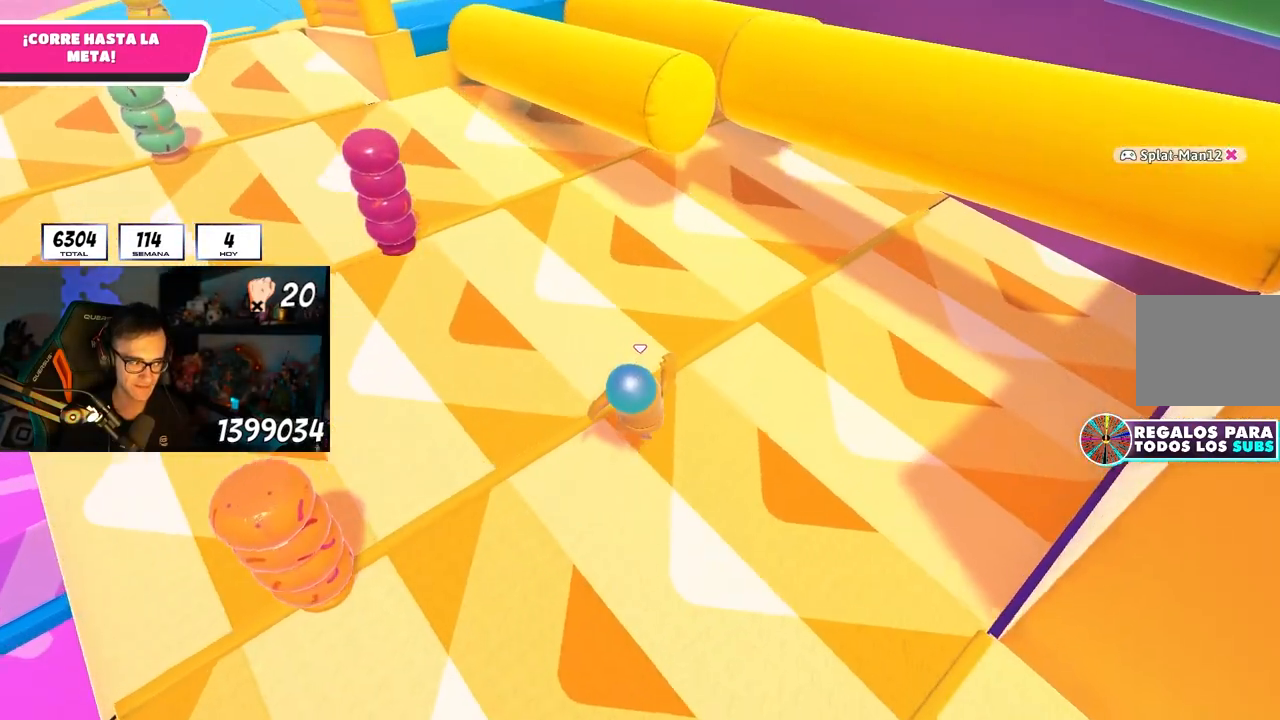
{"buttons": [], "left_stick": "up", "right_stick": "center", "events": [[133, "right_stick", "up"], [217, "right_stick", "center"]]}
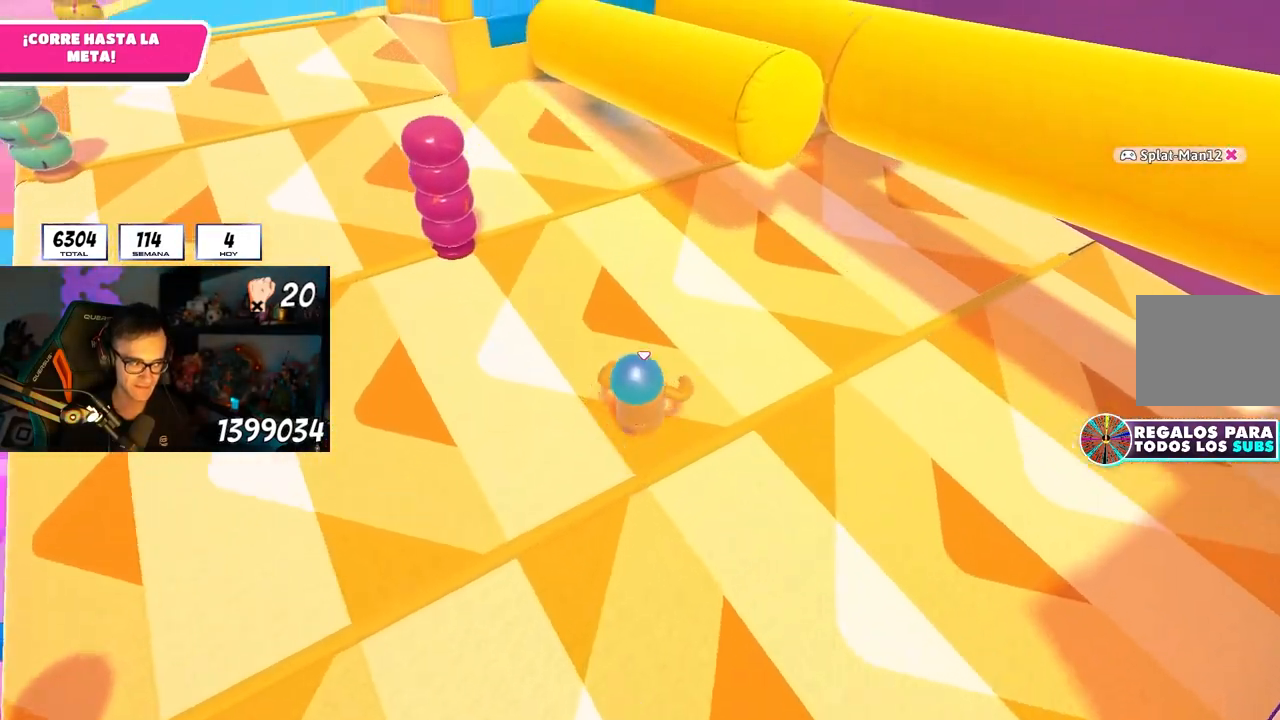
{"buttons": [], "left_stick": "up", "right_stick": "center", "events": [[50, "CROSS", "down"], [467, "CROSS", "up"]]}
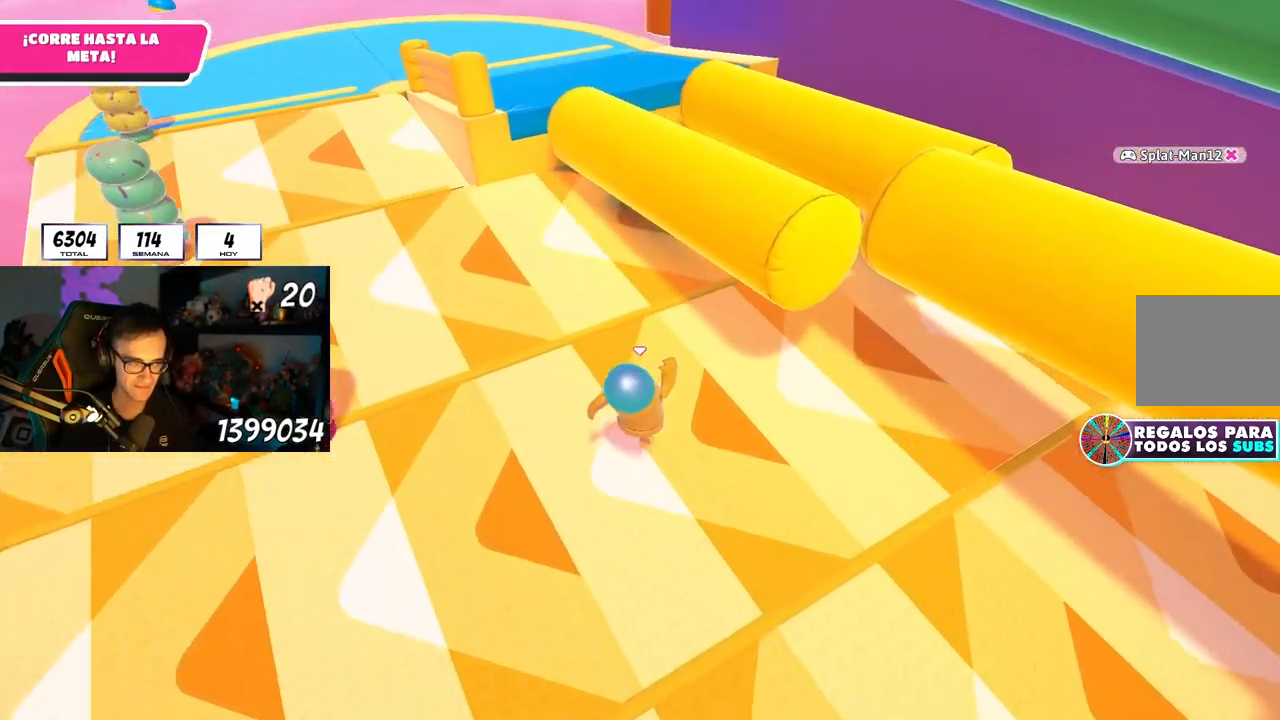
{"buttons": [], "left_stick": "up", "right_stick": "center", "events": []}
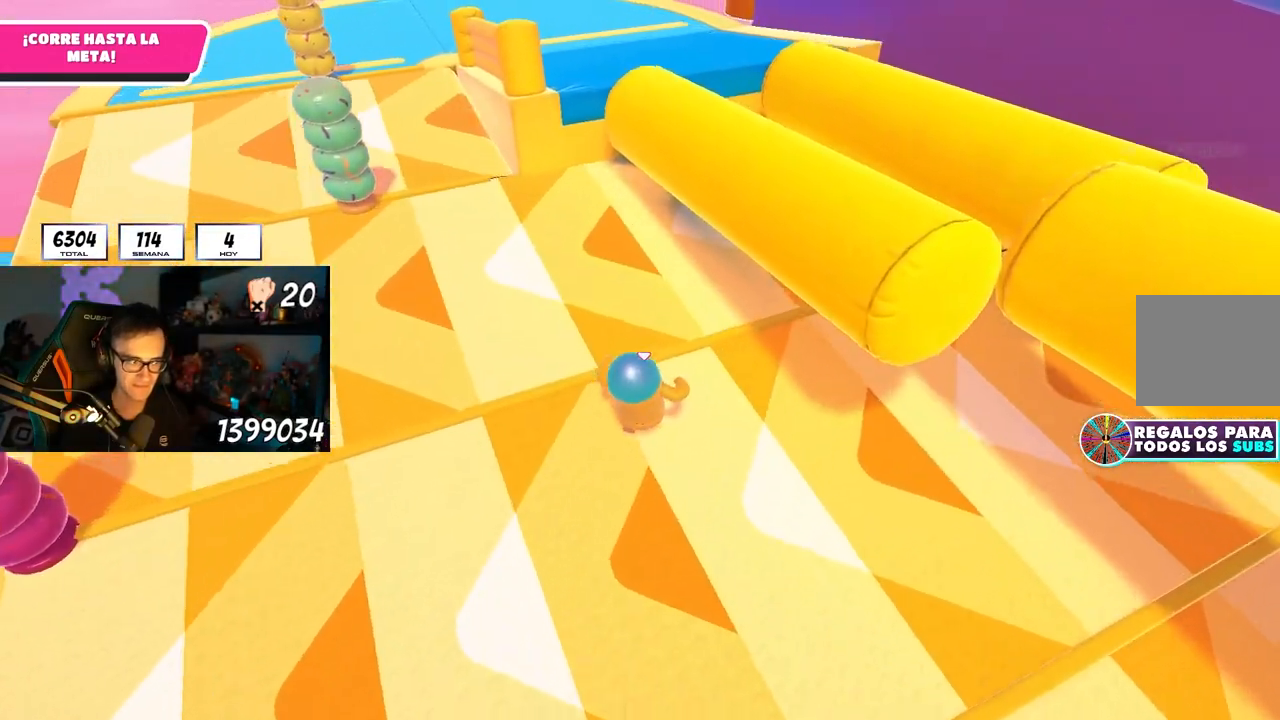
{"buttons": [], "left_stick": "up-right", "right_stick": "center", "events": [[50, "CROSS", "down"], [267, "left_stick", "up-right"], [367, "CROSS", "up"]]}
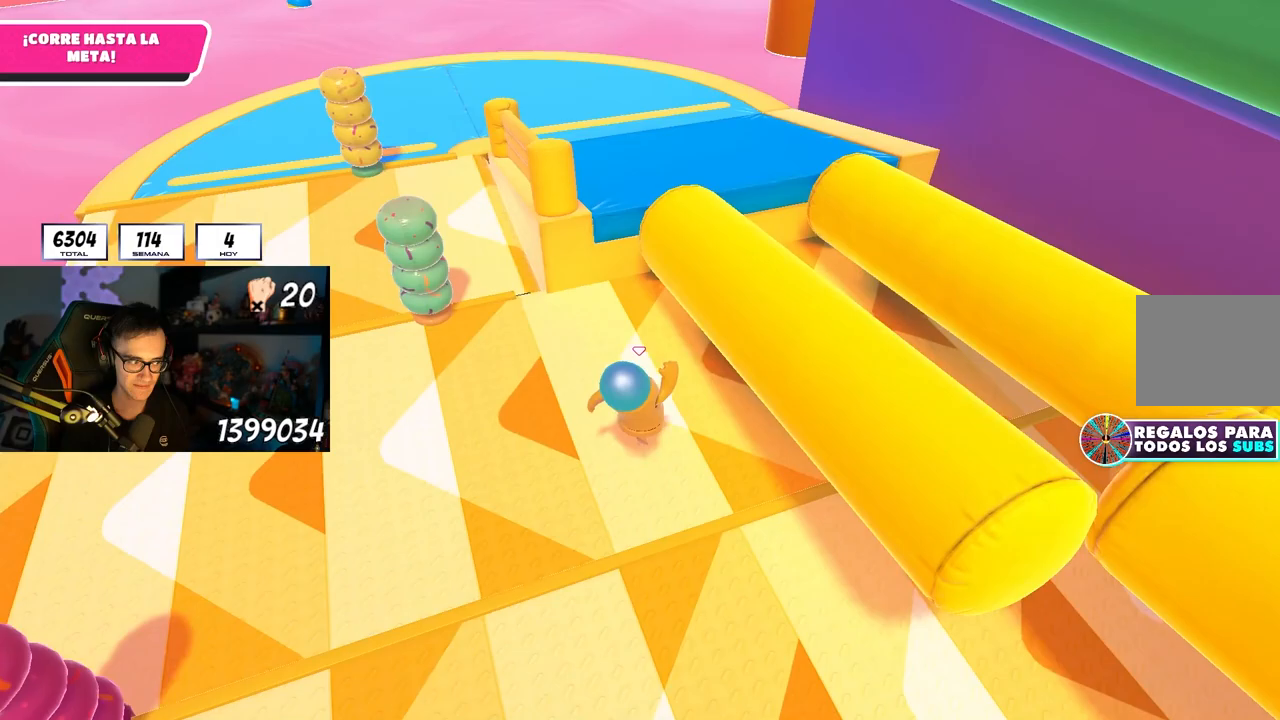
{"buttons": [], "left_stick": "up-right", "right_stick": "center", "events": [[317, "right_stick", "down"], [417, "right_stick", "center"]]}
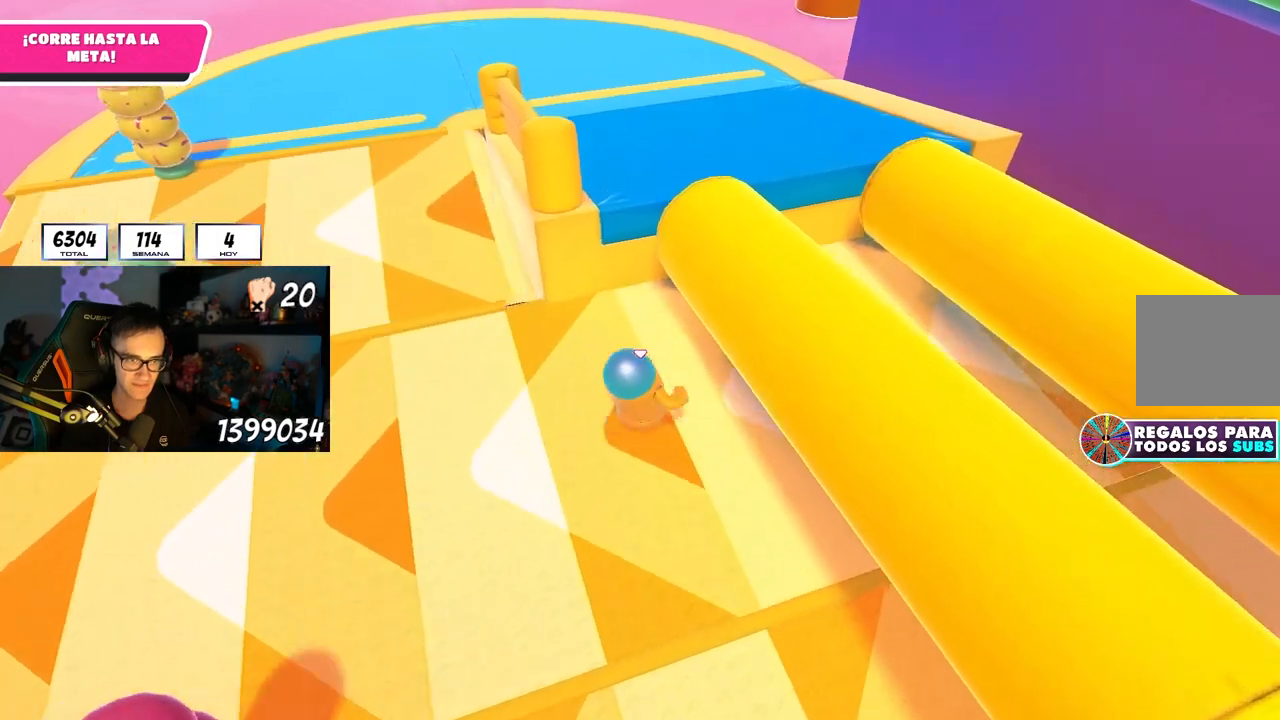
{"buttons": ["SQUARE"], "left_stick": "up-right", "right_stick": "center", "events": [[300, "CROSS", "down"], [433, "CROSS", "up"], [483, "SQUARE", "down"]]}
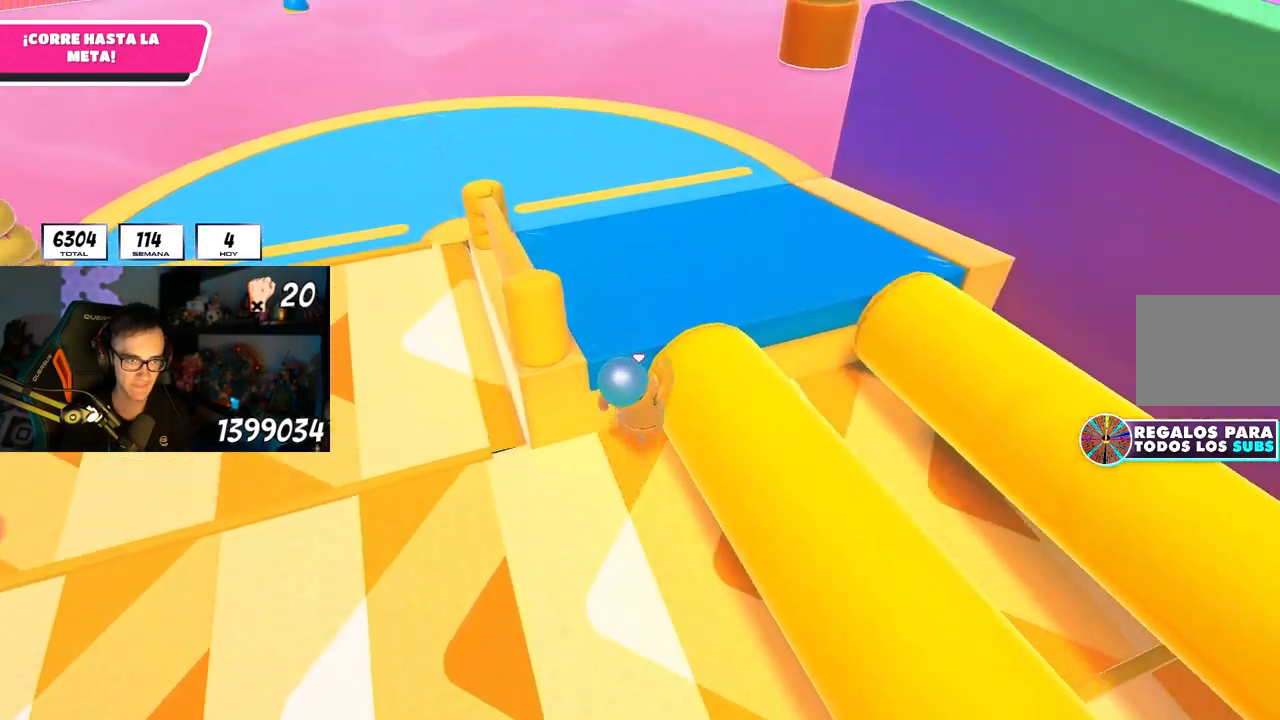
{"buttons": [], "left_stick": "up", "right_stick": "right", "events": [[100, "SQUARE", "up"], [233, "right_stick", "right"], [317, "left_stick", "up"]]}
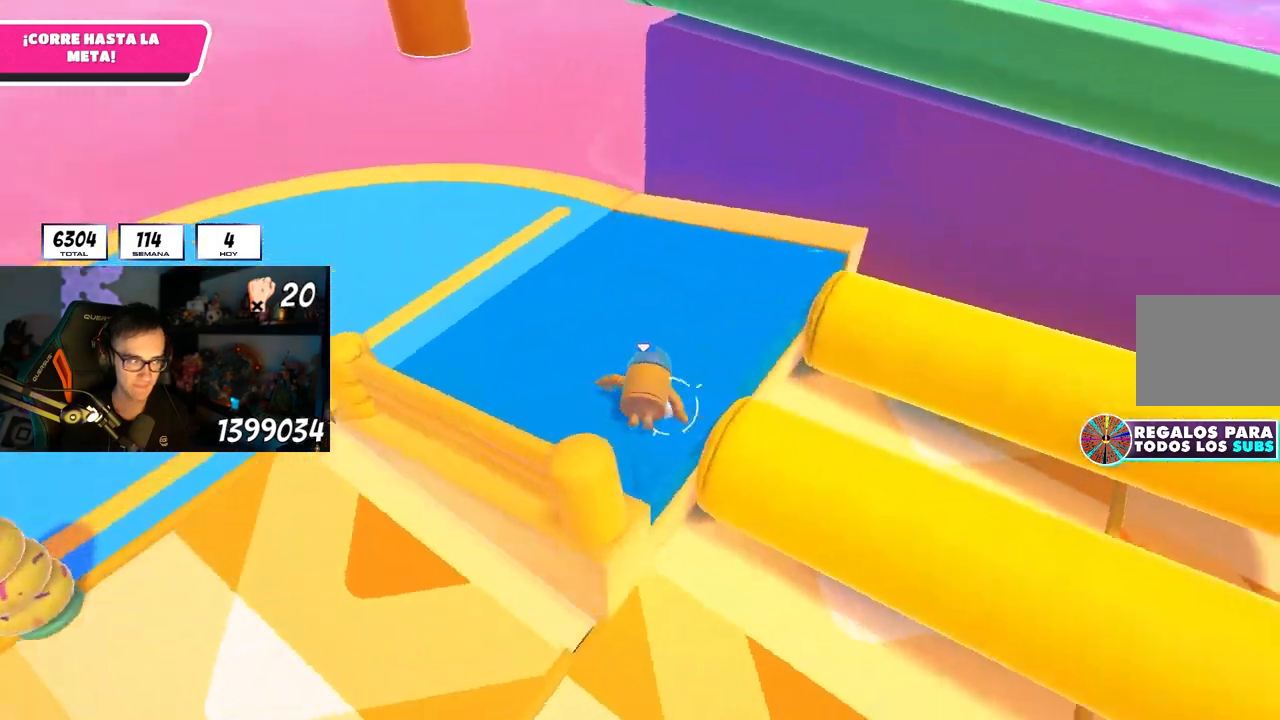
{"buttons": [], "left_stick": "up", "right_stick": "right", "events": []}
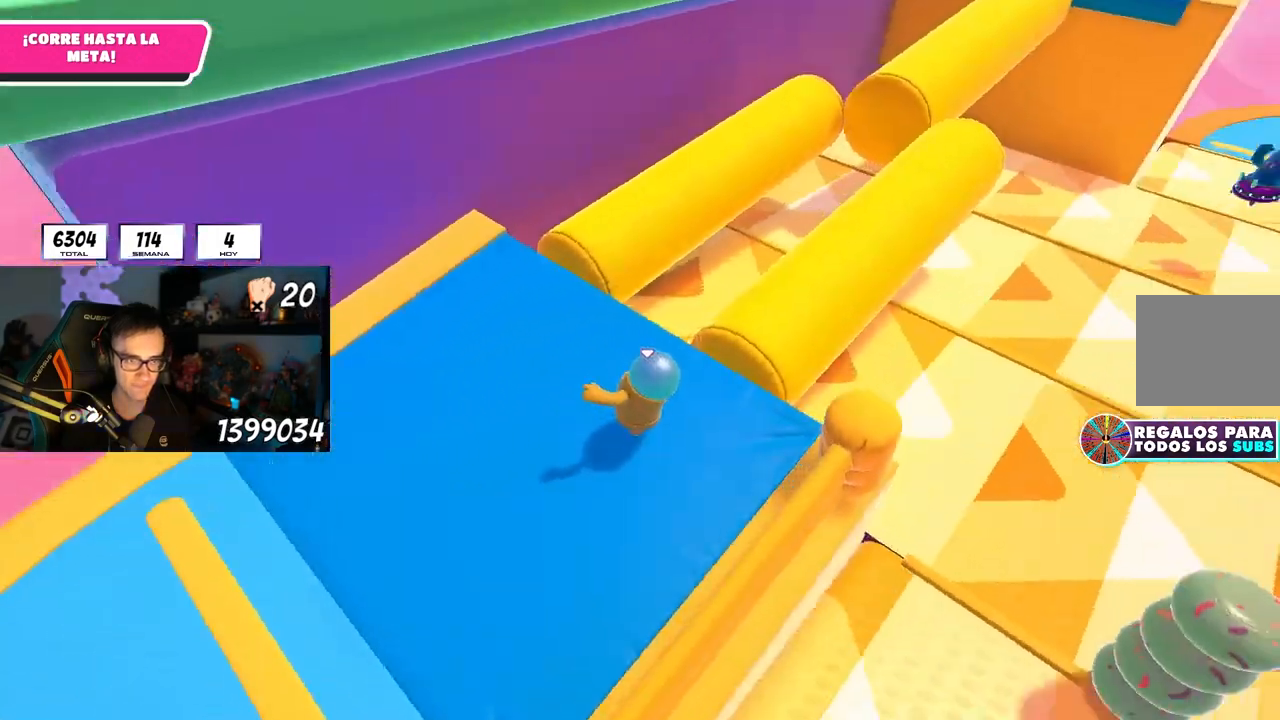
{"buttons": [], "left_stick": "up", "right_stick": "center", "events": [[183, "right_stick", "center"], [317, "CROSS", "down"], [483, "CROSS", "up"]]}
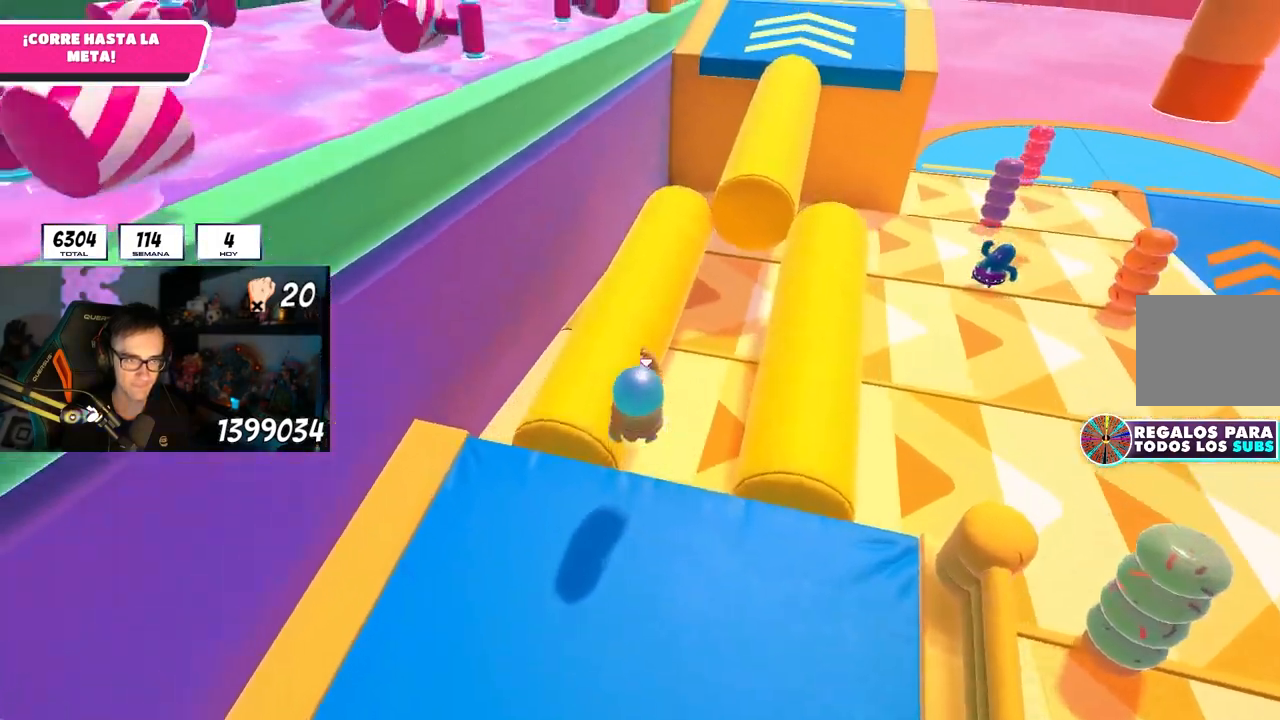
{"buttons": [], "left_stick": "up", "right_stick": "center", "events": [[167, "right_stick", "down-right"], [450, "right_stick", "center"]]}
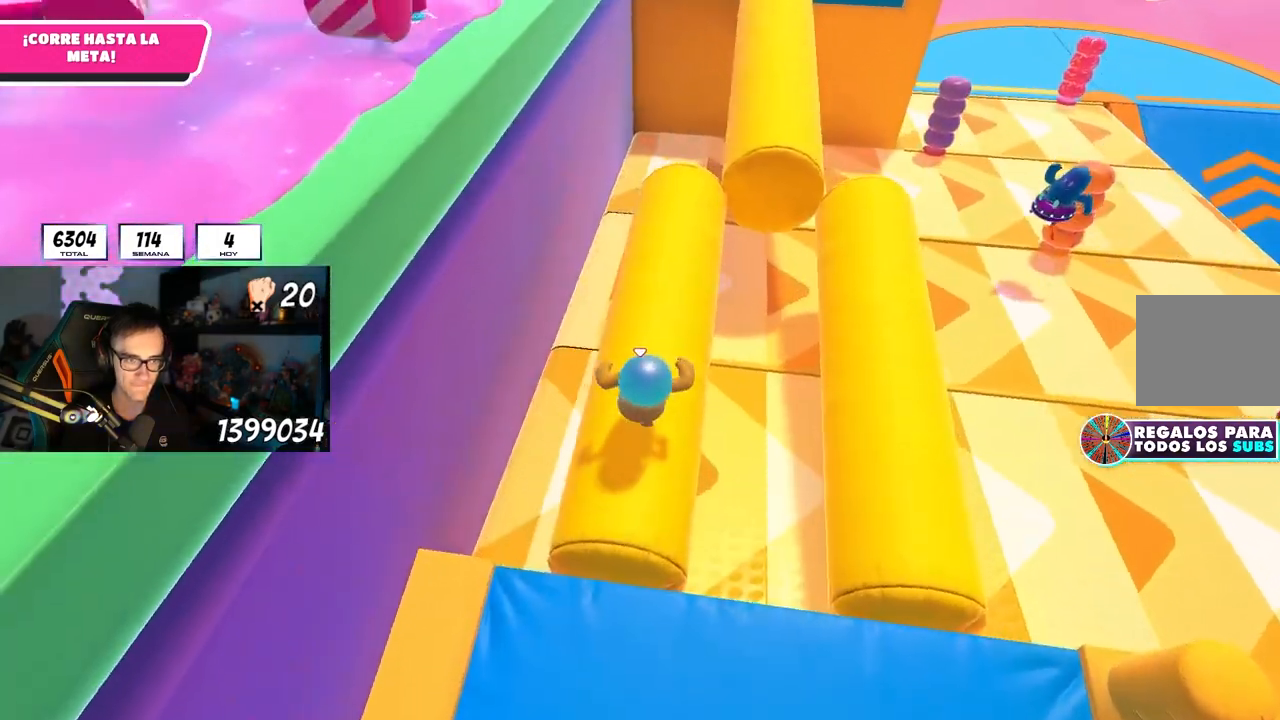
{"buttons": [], "left_stick": "up", "right_stick": "center", "events": []}
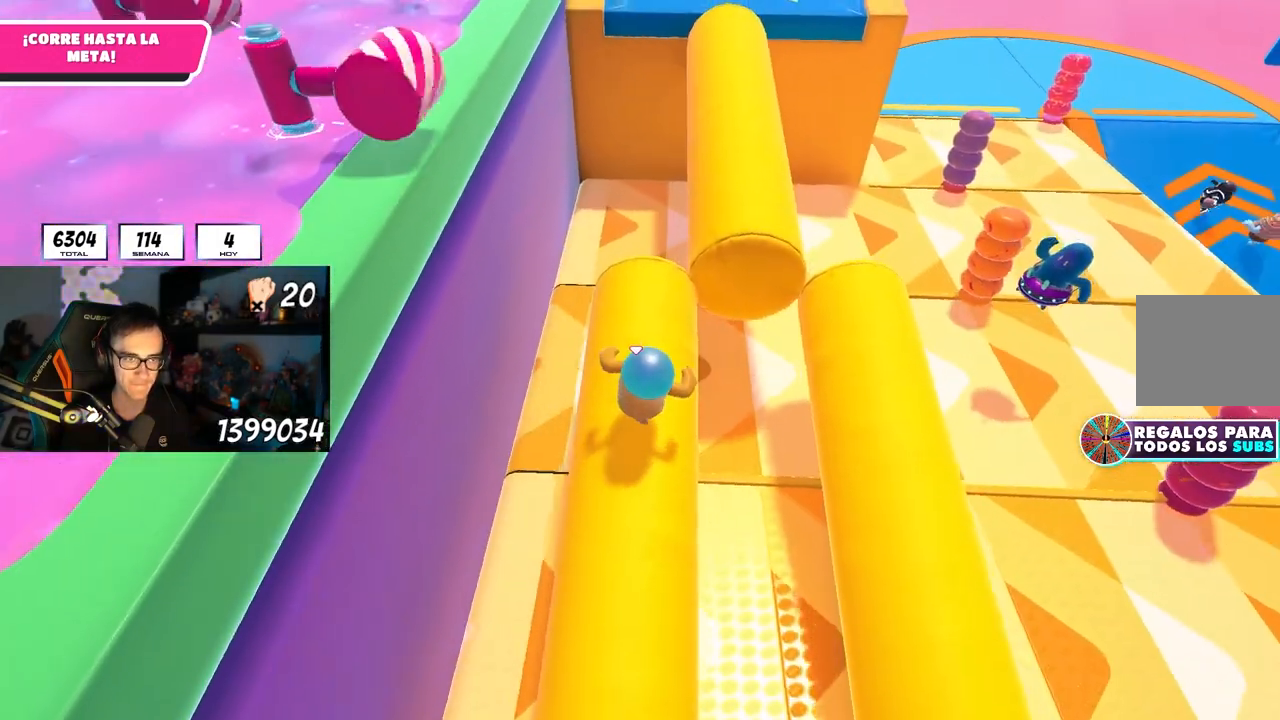
{"buttons": [], "left_stick": "up-left", "right_stick": "center", "events": [[133, "right_stick", "left"], [333, "left_stick", "up-left"], [500, "right_stick", "center"]]}
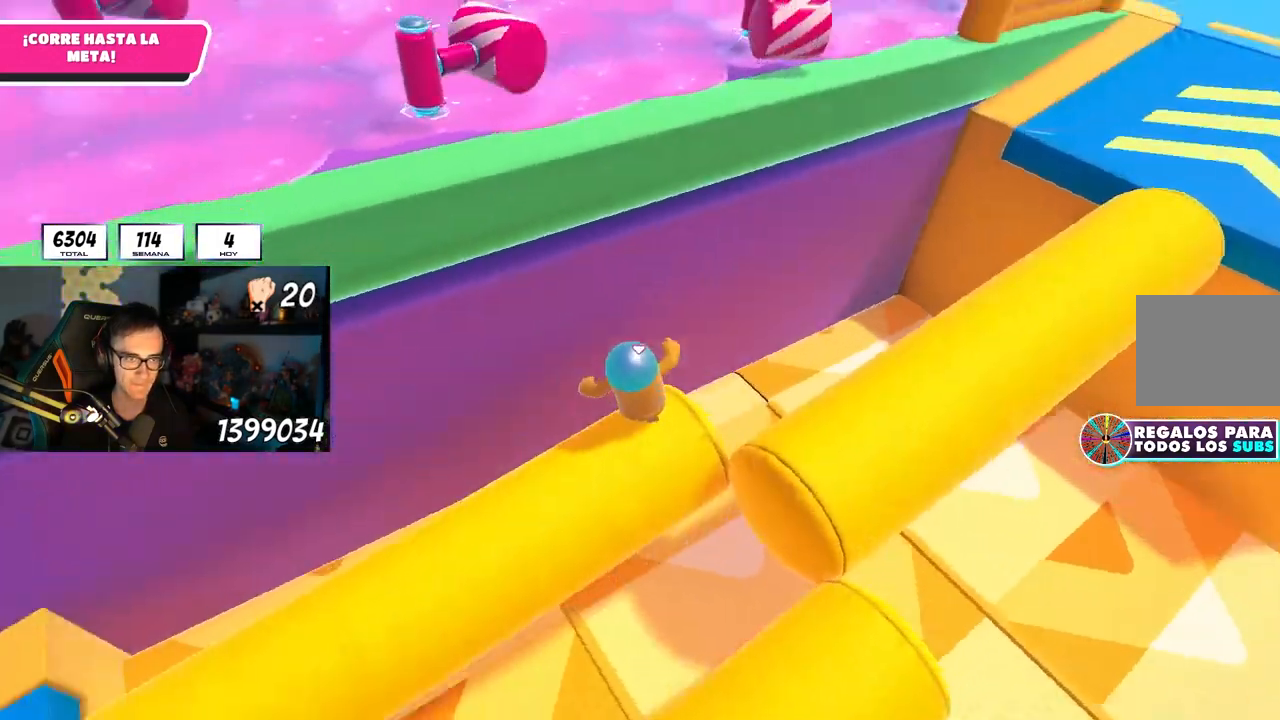
{"buttons": [], "left_stick": "up-right", "right_stick": "center", "events": [[83, "CROSS", "down"], [200, "left_stick", "up"], [350, "left_stick", "up-right"], [367, "CROSS", "up"]]}
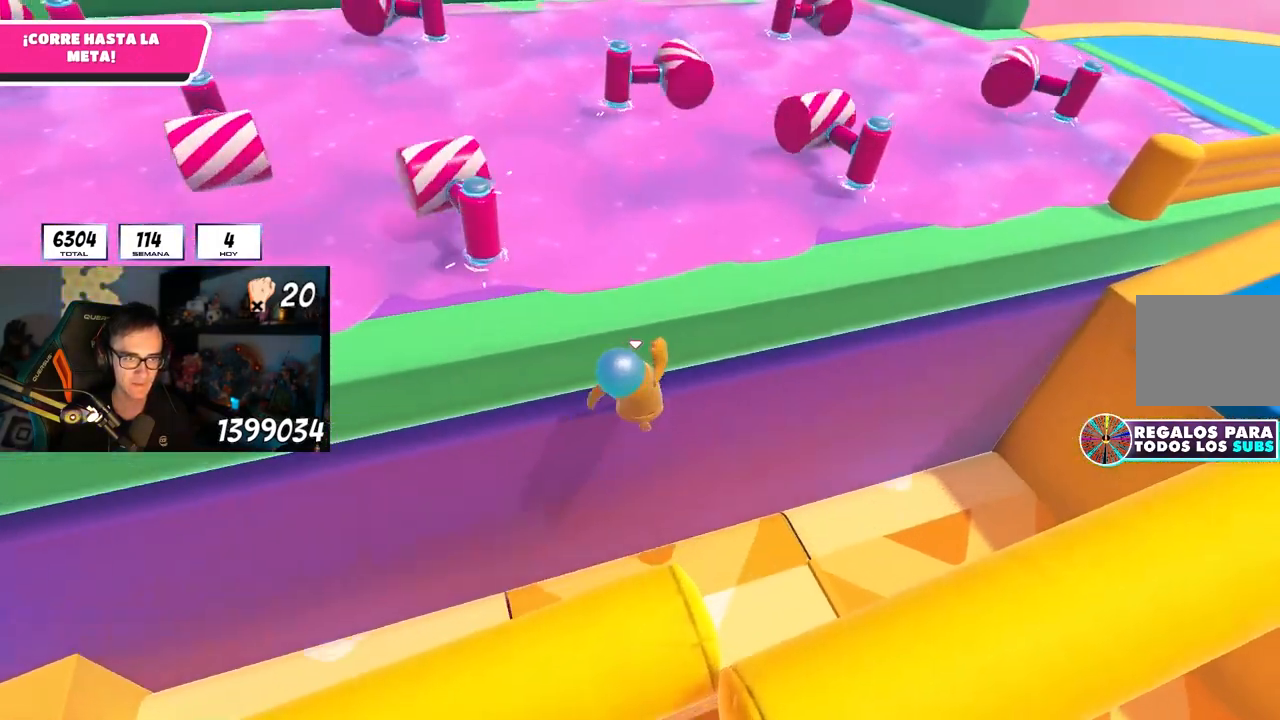
{"buttons": [], "left_stick": "up", "right_stick": "center", "events": [[33, "CROSS", "down"], [33, "left_stick", "up"], [133, "left_stick", "up-left"], [183, "CROSS", "up"], [267, "SQUARE", "down"], [383, "SQUARE", "up"], [383, "left_stick", "up"]]}
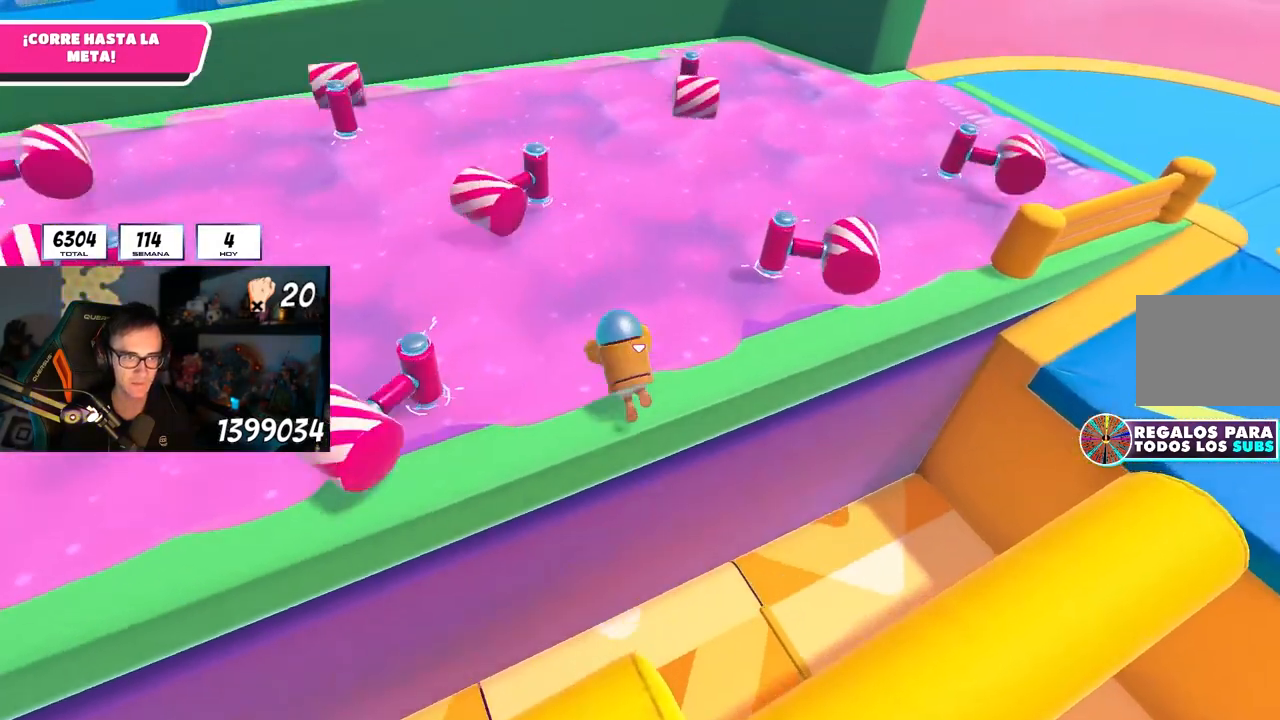
{"buttons": ["CROSS"], "left_stick": "up", "right_stick": "center", "events": [[67, "right_stick", "down"], [200, "right_stick", "center"], [317, "CROSS", "down"]]}
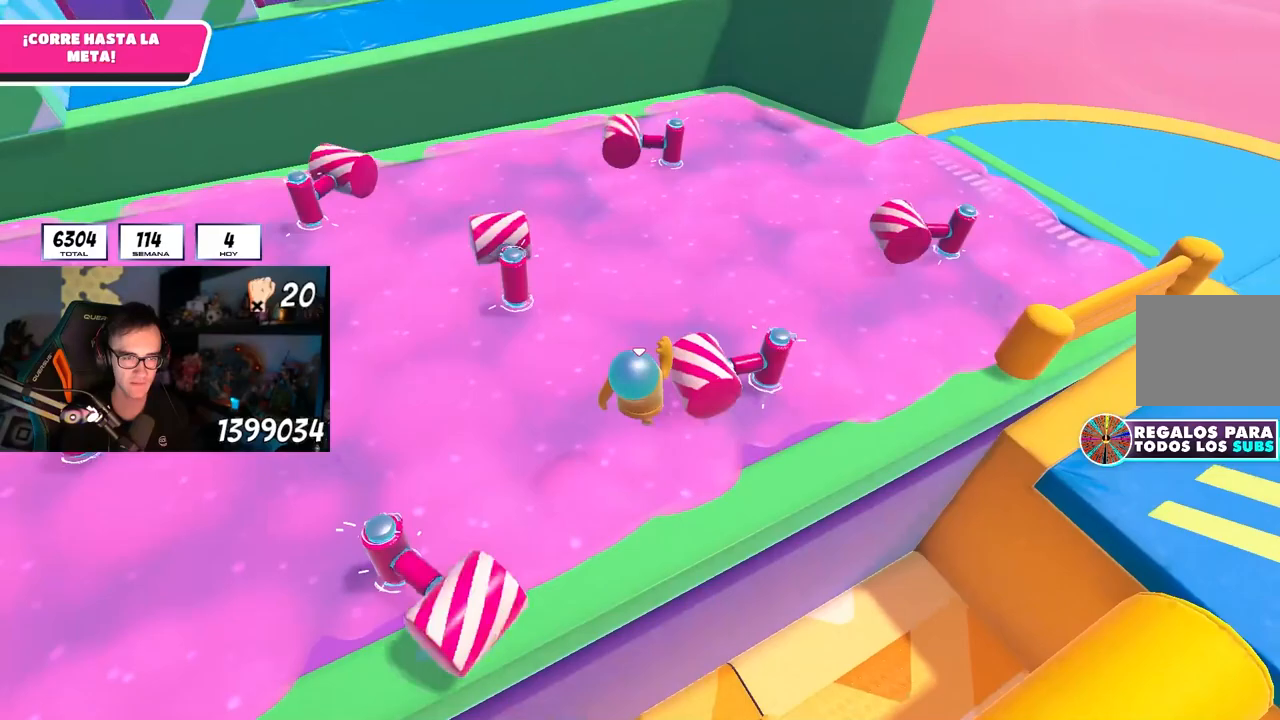
{"buttons": [], "left_stick": "up", "right_stick": "center", "events": [[33, "CROSS", "up"]]}
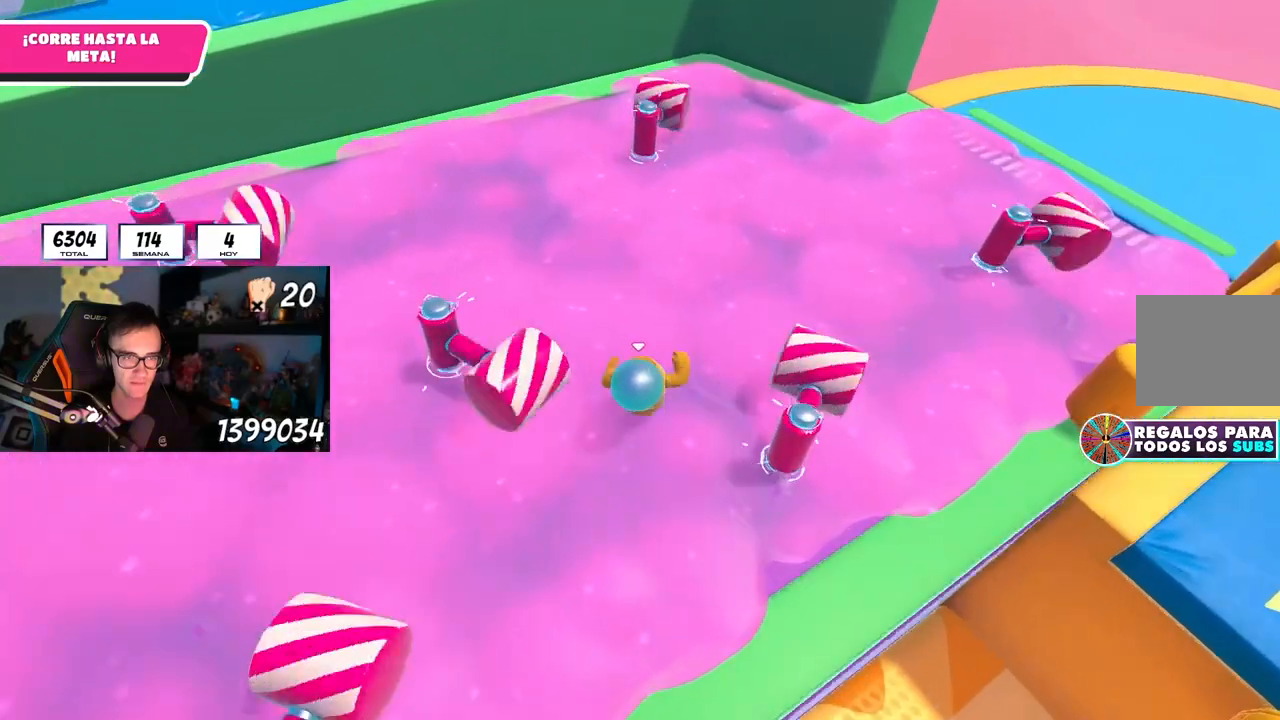
{"buttons": [], "left_stick": "up", "right_stick": "center", "events": []}
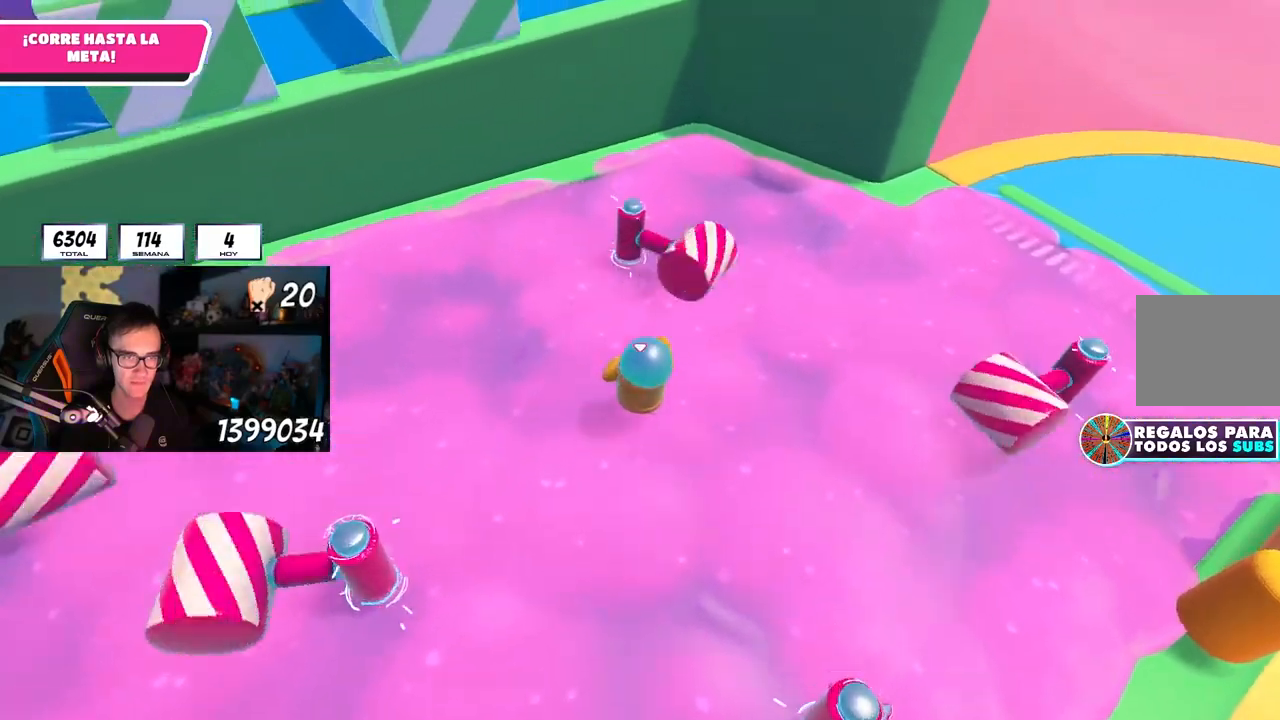
{"buttons": [], "left_stick": "up-left", "right_stick": "center", "events": [[33, "CROSS", "down"], [183, "CROSS", "up"], [400, "left_stick", "up-left"]]}
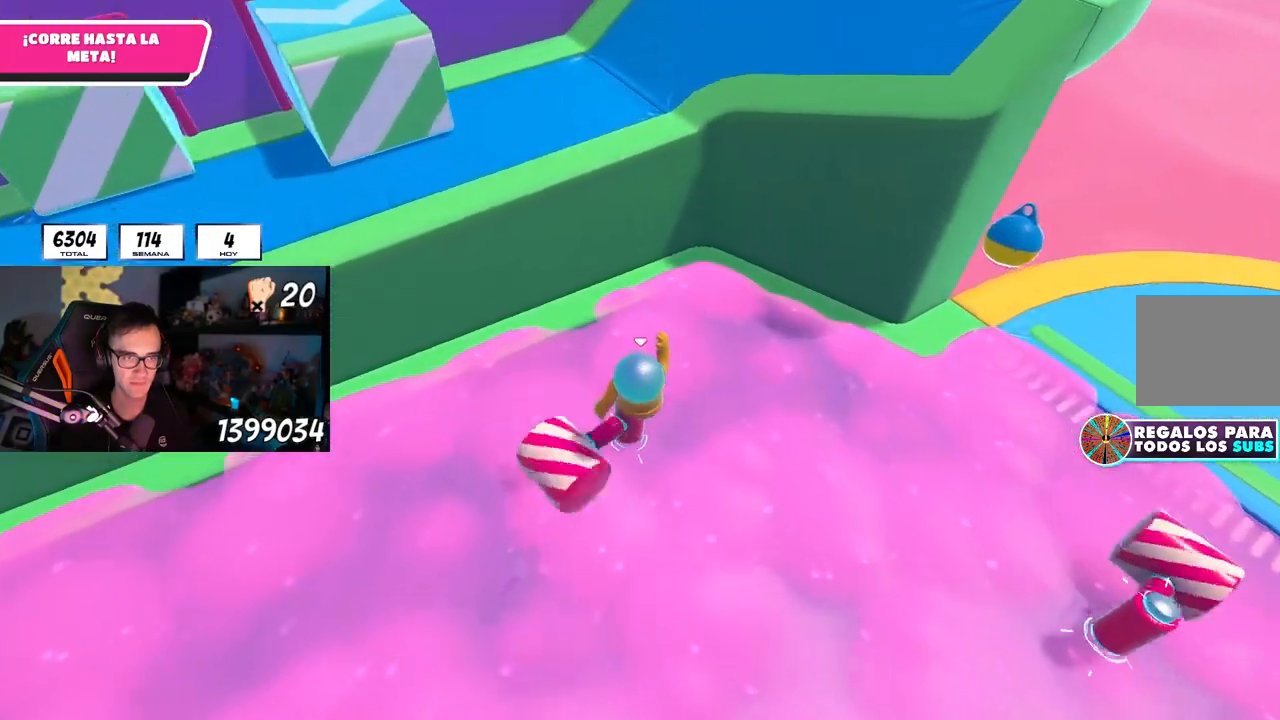
{"buttons": ["SQUARE"], "left_stick": "up-right", "right_stick": "center", "events": [[167, "CROSS", "down"], [350, "left_stick", "up"], [383, "CROSS", "up"], [450, "SQUARE", "down"], [467, "left_stick", "up-right"]]}
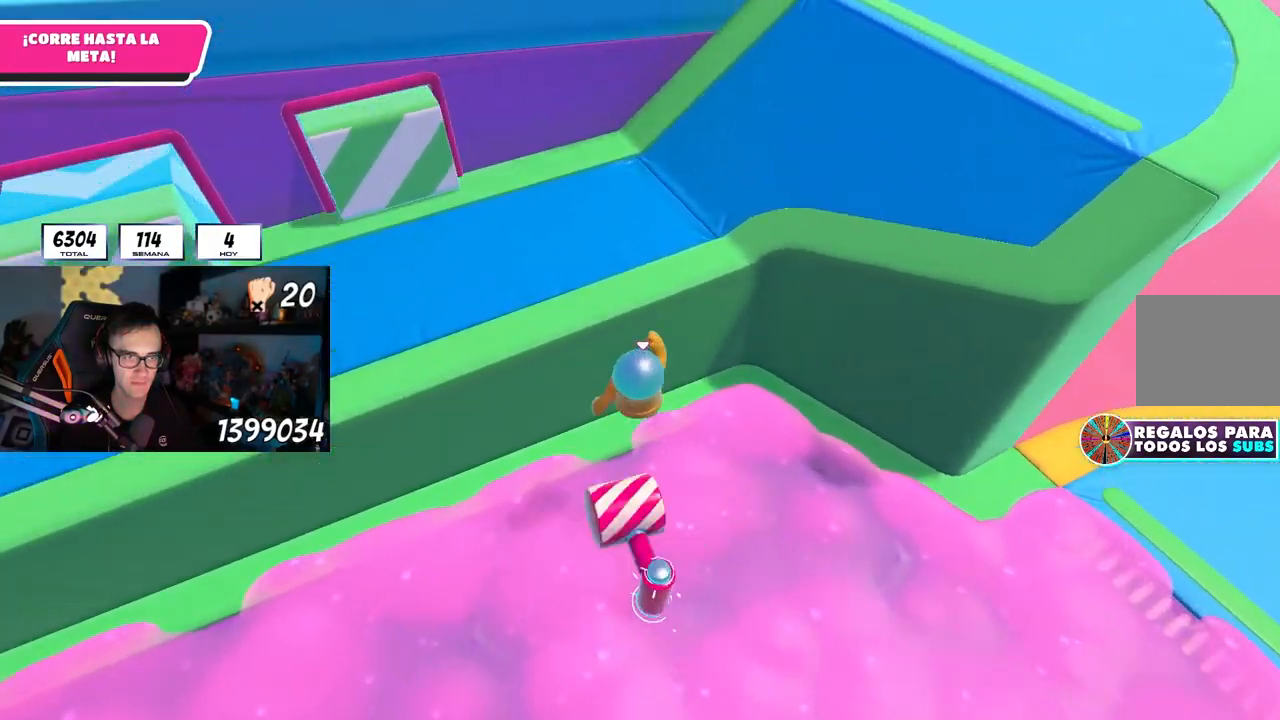
{"buttons": [], "left_stick": "up-right", "right_stick": "up", "events": [[67, "SQUARE", "up"], [183, "right_stick", "up-left"], [283, "right_stick", "up"]]}
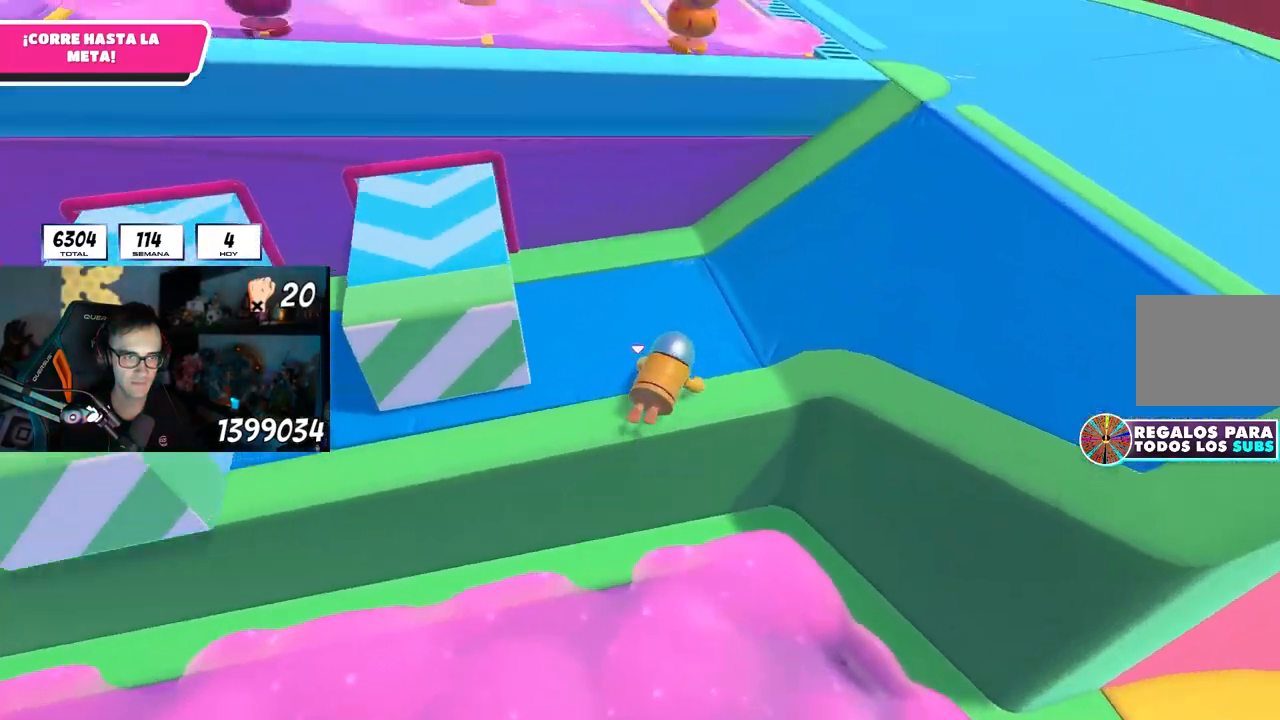
{"buttons": [], "left_stick": "up-right", "right_stick": "center", "events": [[150, "right_stick", "up-right"], [300, "right_stick", "center"]]}
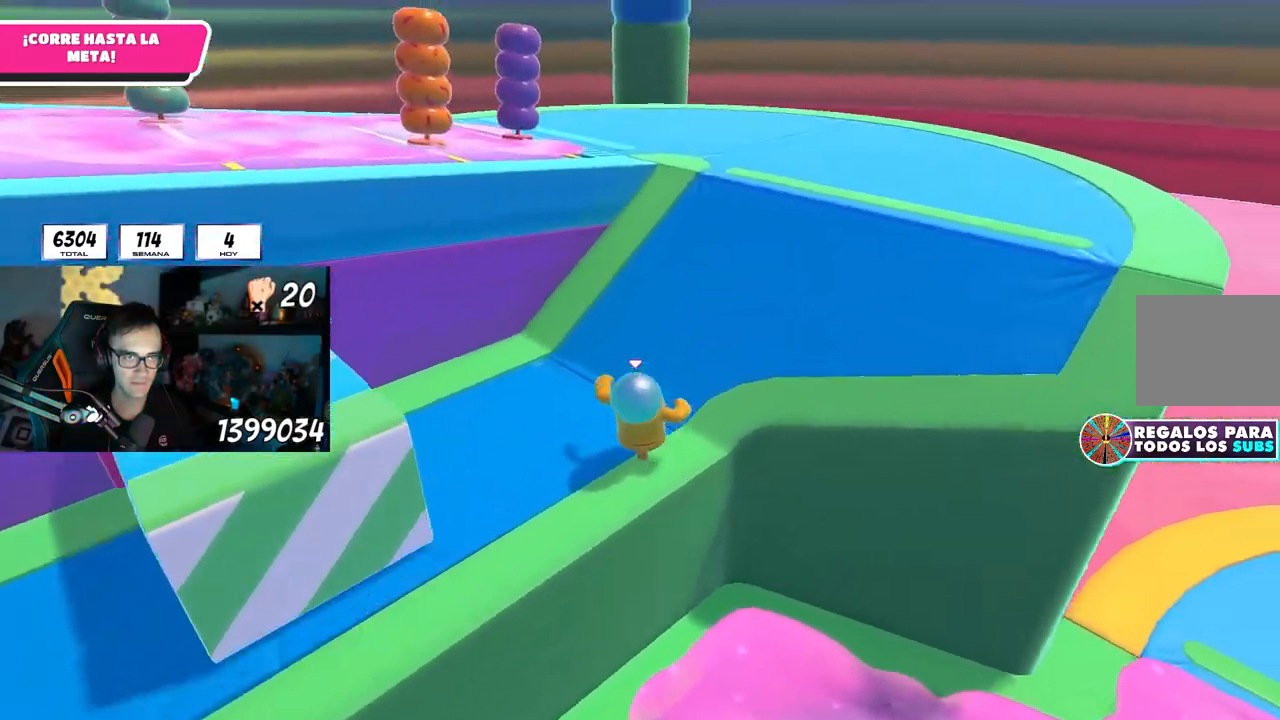
{"buttons": [], "left_stick": "up", "right_stick": "down-left", "events": [[367, "right_stick", "down-left"], [450, "left_stick", "up"]]}
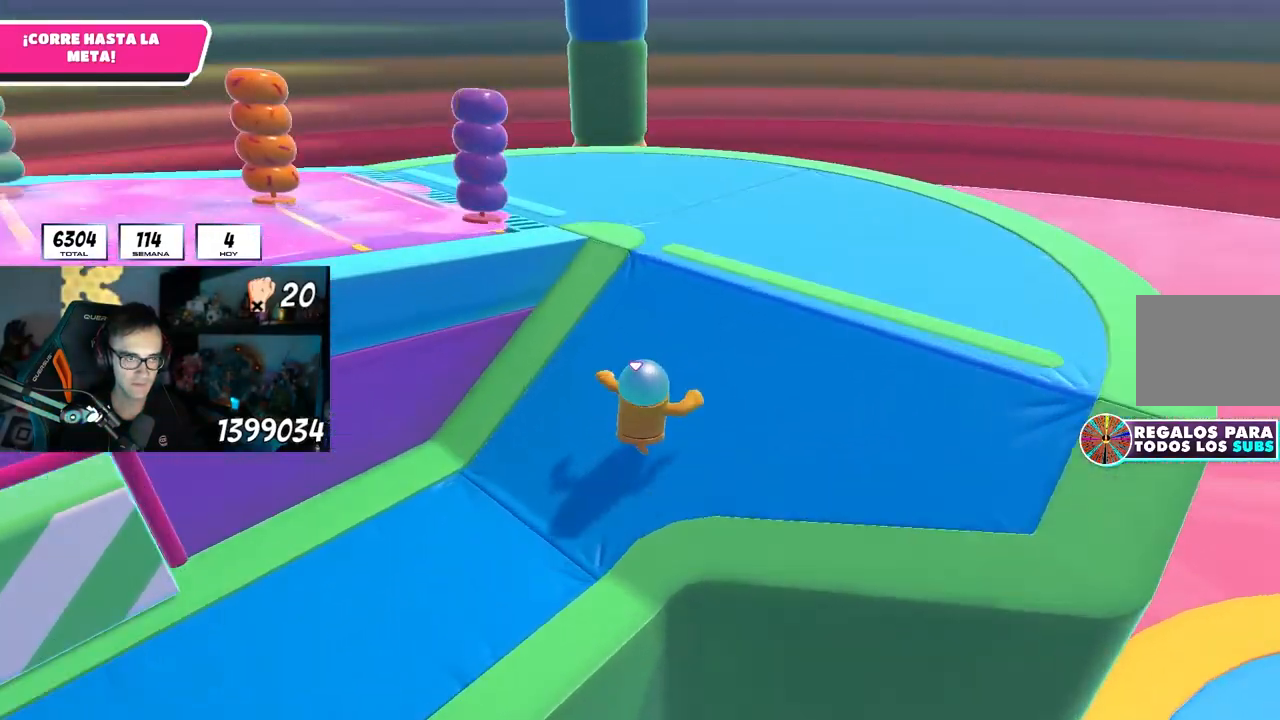
{"buttons": [], "left_stick": "up-left", "right_stick": "center", "events": [[167, "left_stick", "up-left"], [200, "right_stick", "left"], [300, "right_stick", "center"]]}
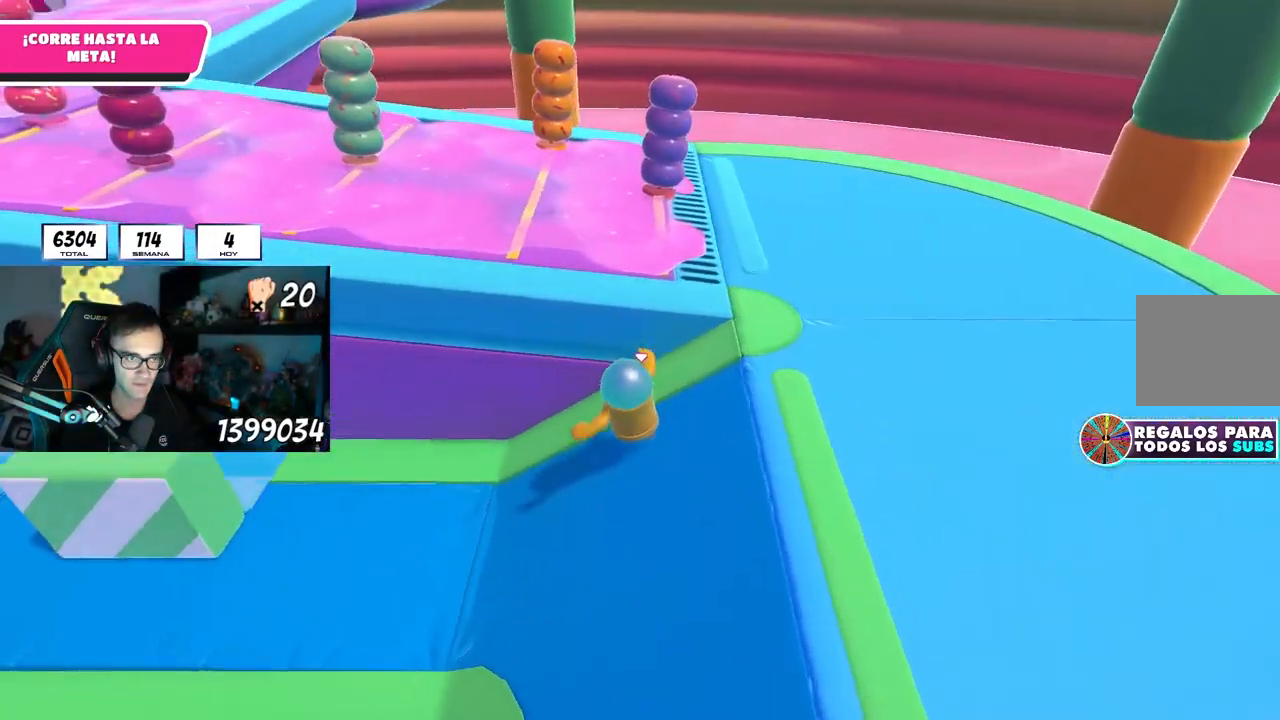
{"buttons": [], "left_stick": "up-left", "right_stick": "center", "events": [[100, "CROSS", "down"], [283, "CROSS", "up"], [350, "SQUARE", "down"], [483, "SQUARE", "up"]]}
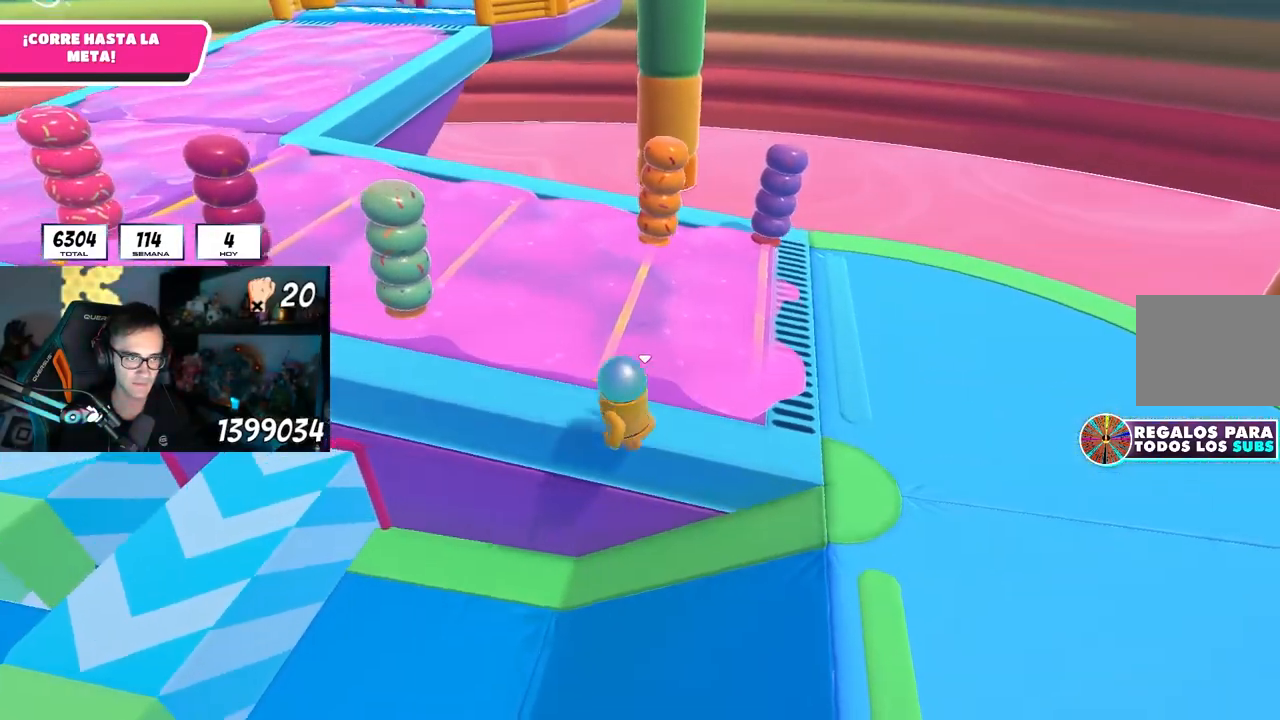
{"buttons": [], "left_stick": "up", "right_stick": "center", "events": [[50, "right_stick", "left"], [283, "right_stick", "center"], [317, "left_stick", "up"]]}
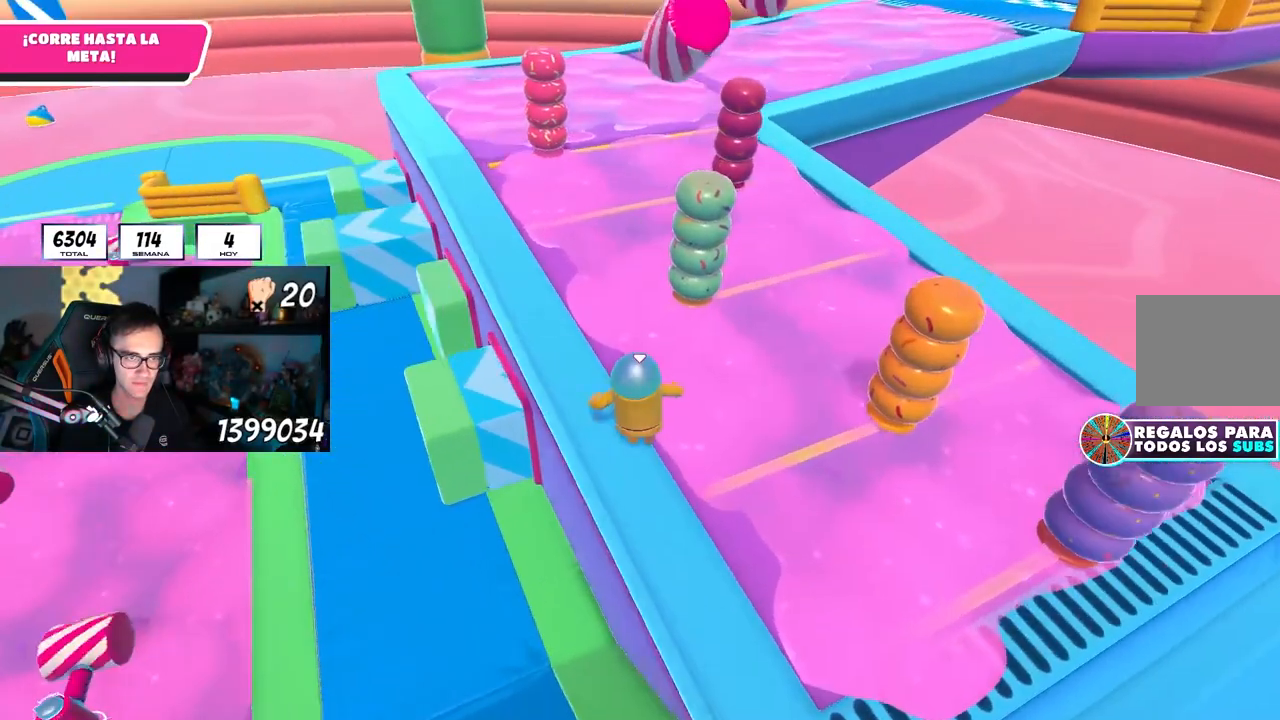
{"buttons": [], "left_stick": "up", "right_stick": "down", "events": [[17, "CROSS", "down"], [217, "CROSS", "up"], [283, "left_stick", "up-right"], [467, "right_stick", "down"], [500, "left_stick", "up"]]}
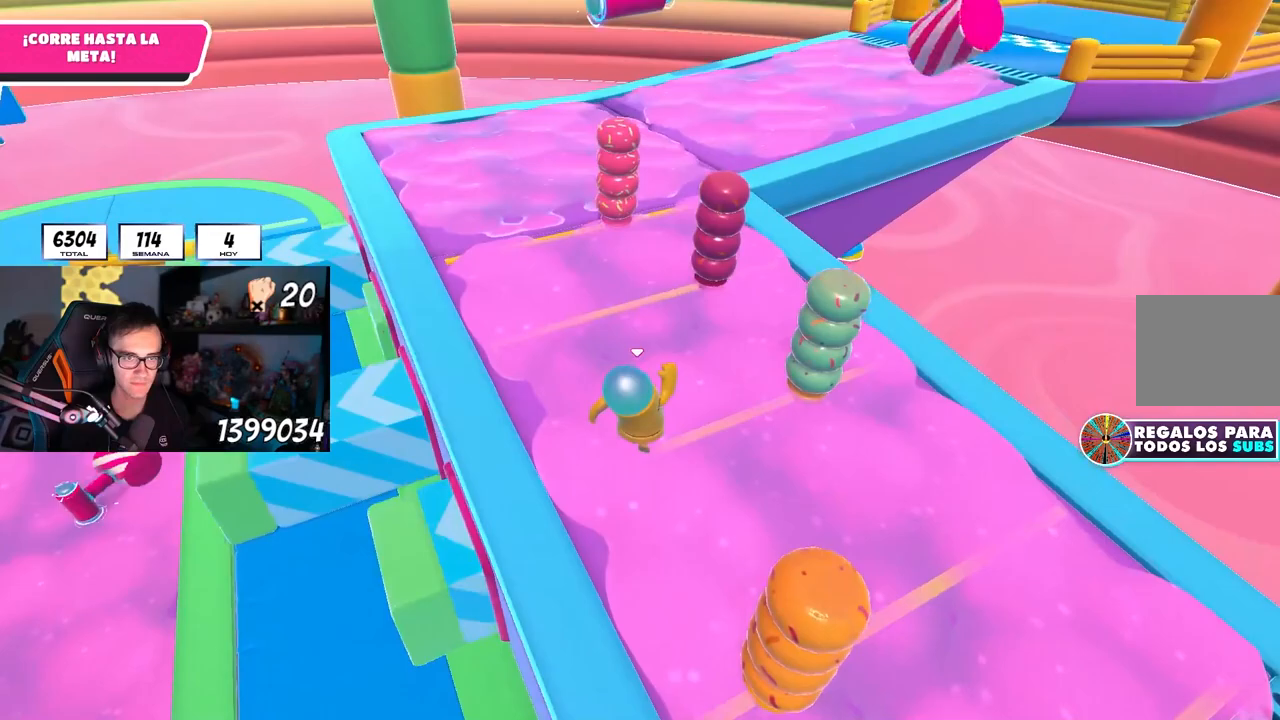
{"buttons": [], "left_stick": "up", "right_stick": "center", "events": [[167, "CROSS", "down"], [267, "right_stick", "center"], [400, "CROSS", "up"]]}
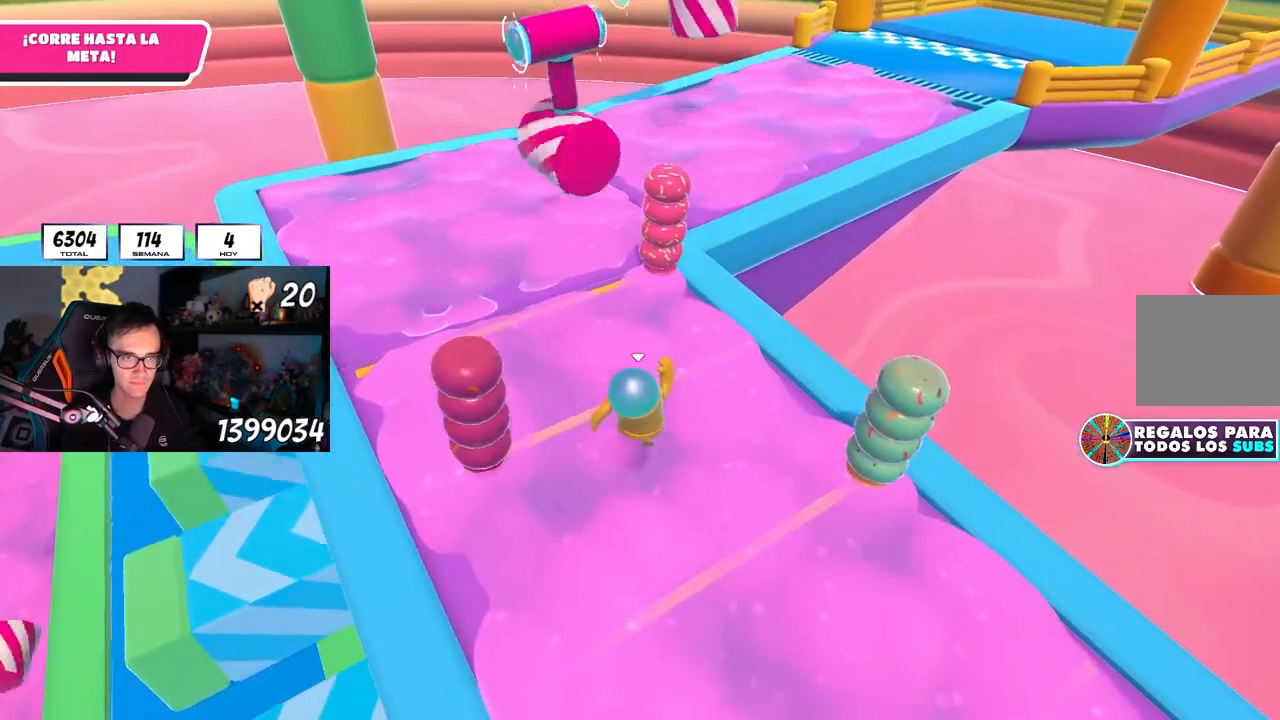
{"buttons": [], "left_stick": "up", "right_stick": "center", "events": [[250, "CROSS", "down"], [417, "CROSS", "up"]]}